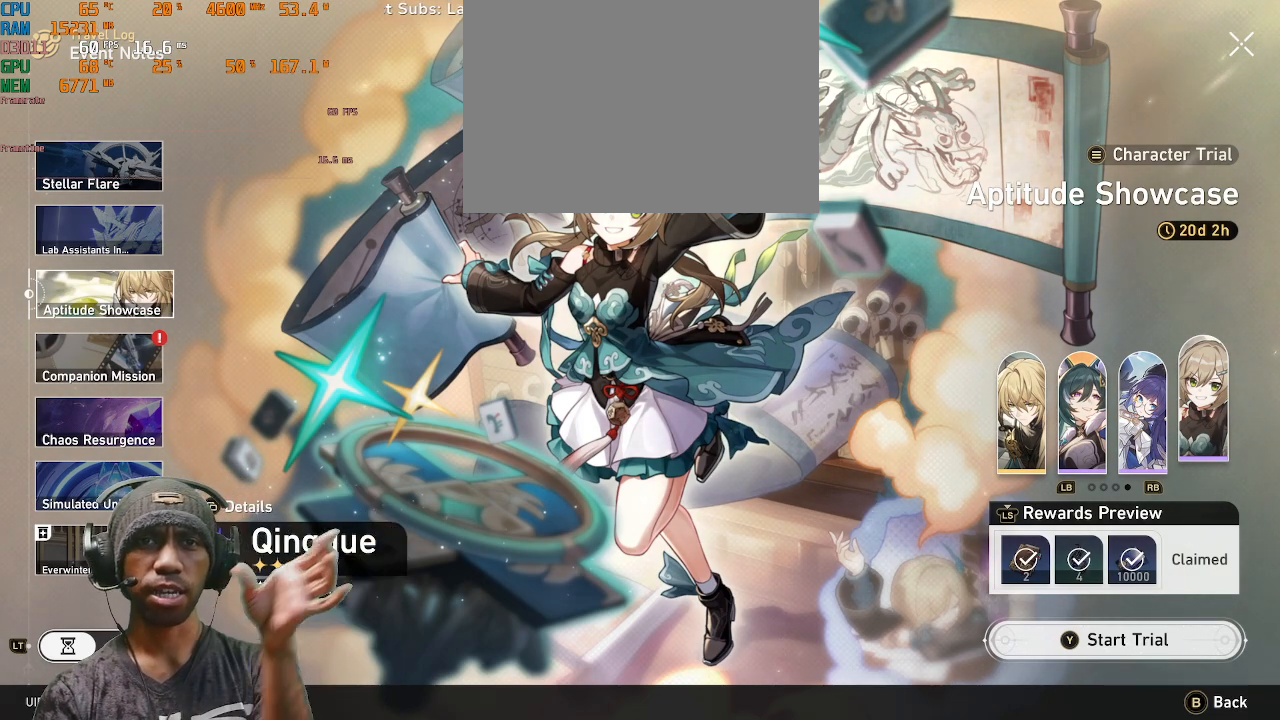
Gameplay with a controller (PlayStation layout); each line is a JSON object with the inputs held at the frame after it. "events" lists button and stick changes between this image and that frame as [ms after this image, input, new state], when the widget could be followed in between. Not read: HOME L3 R3 TOUCHPAD.
{"buttons": ["R2"], "left_stick": "center", "right_stick": "center", "events": []}
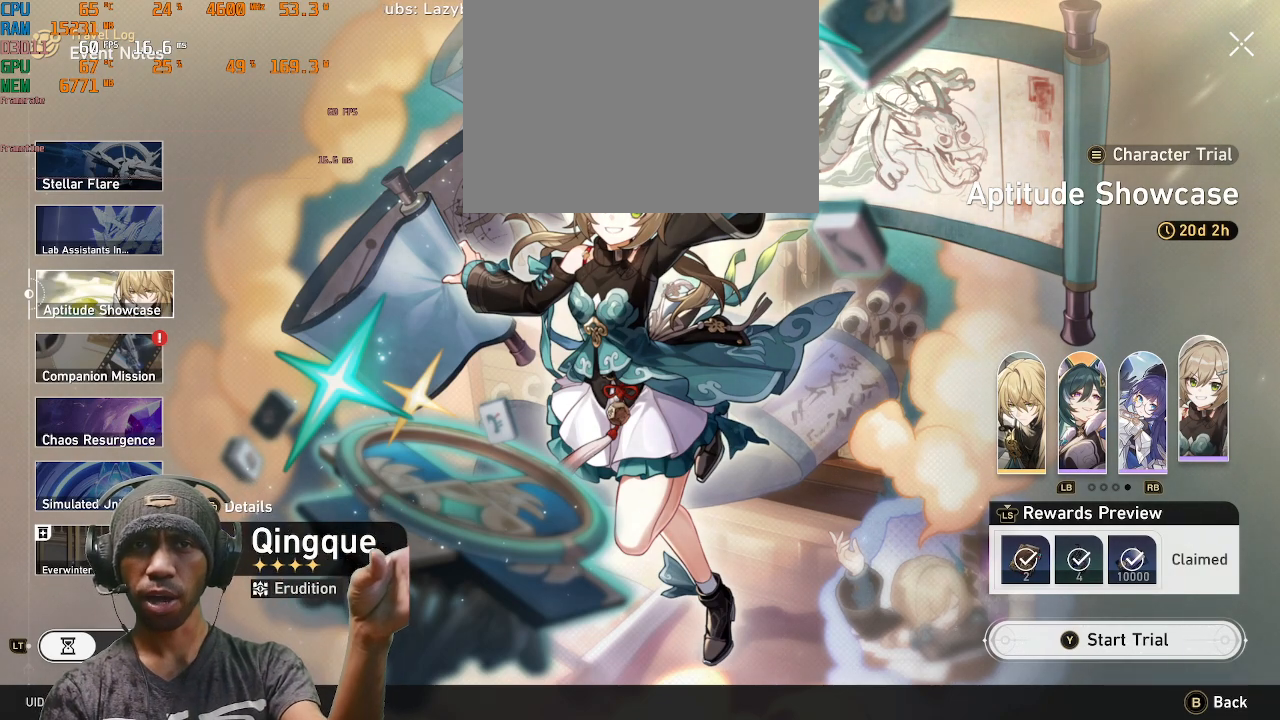
{"buttons": ["R2"], "left_stick": "center", "right_stick": "center", "events": []}
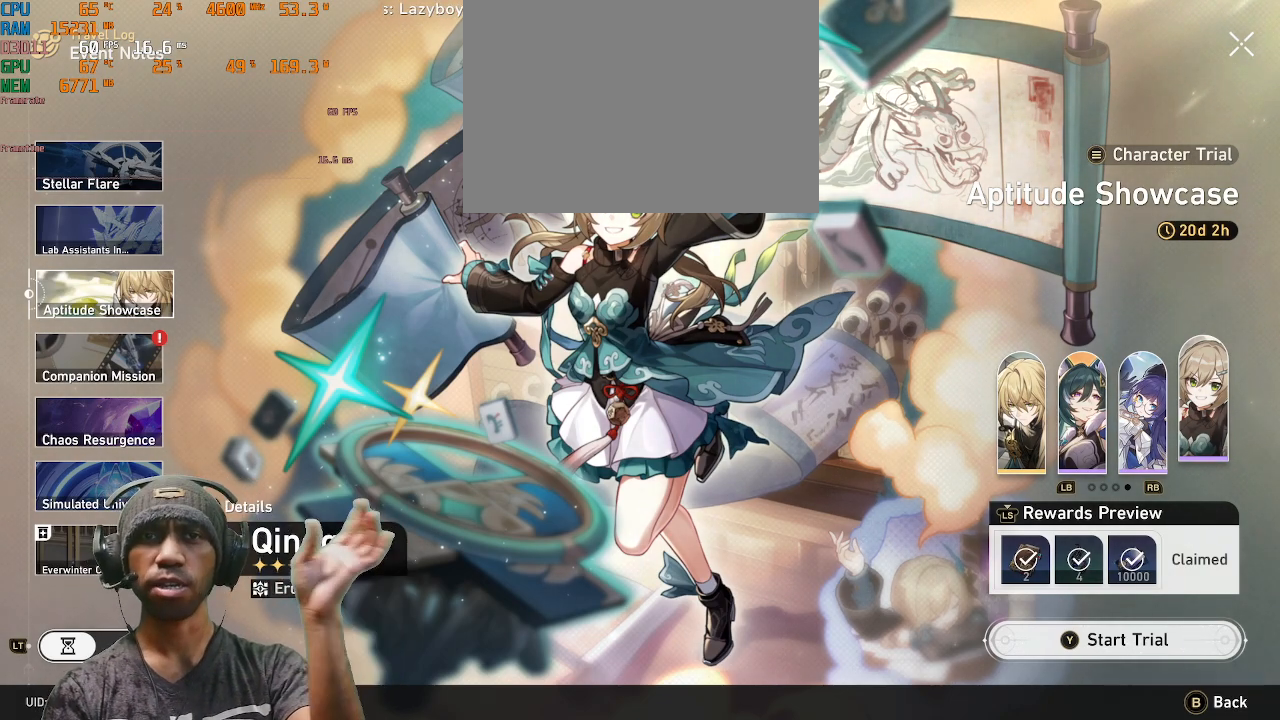
{"buttons": ["R2"], "left_stick": "center", "right_stick": "center", "events": []}
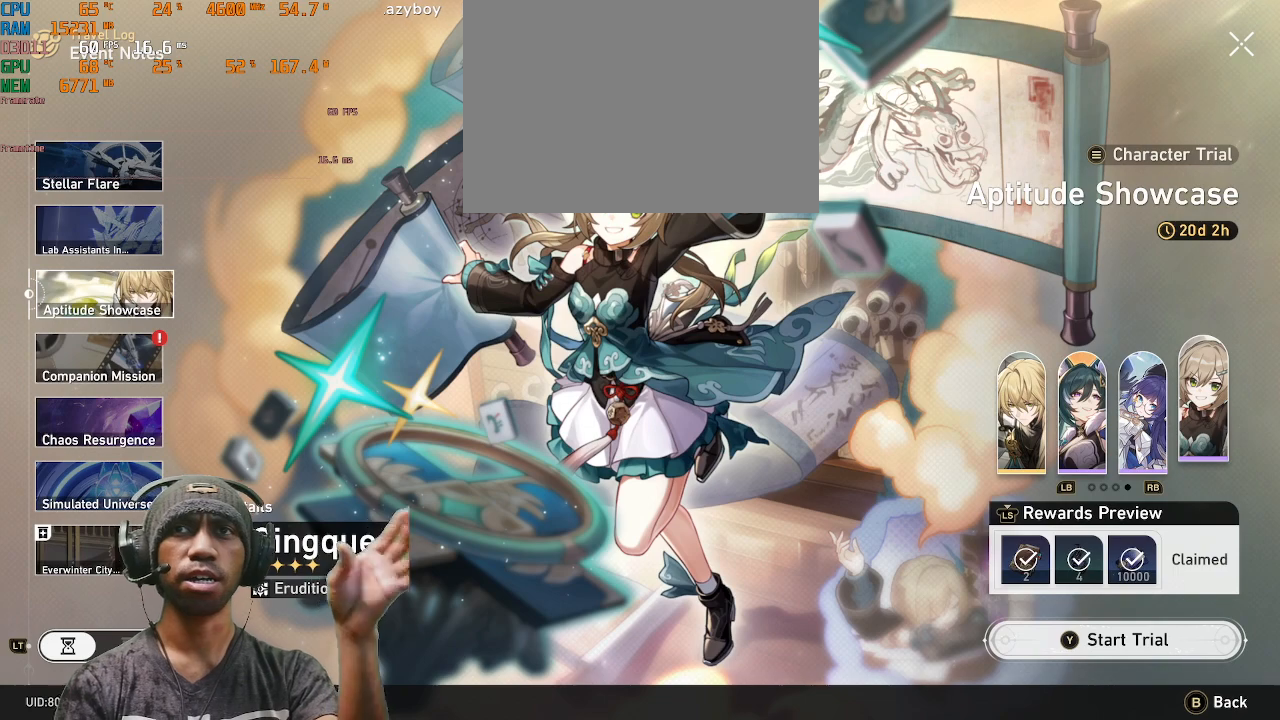
{"buttons": ["R2"], "left_stick": "center", "right_stick": "center", "events": []}
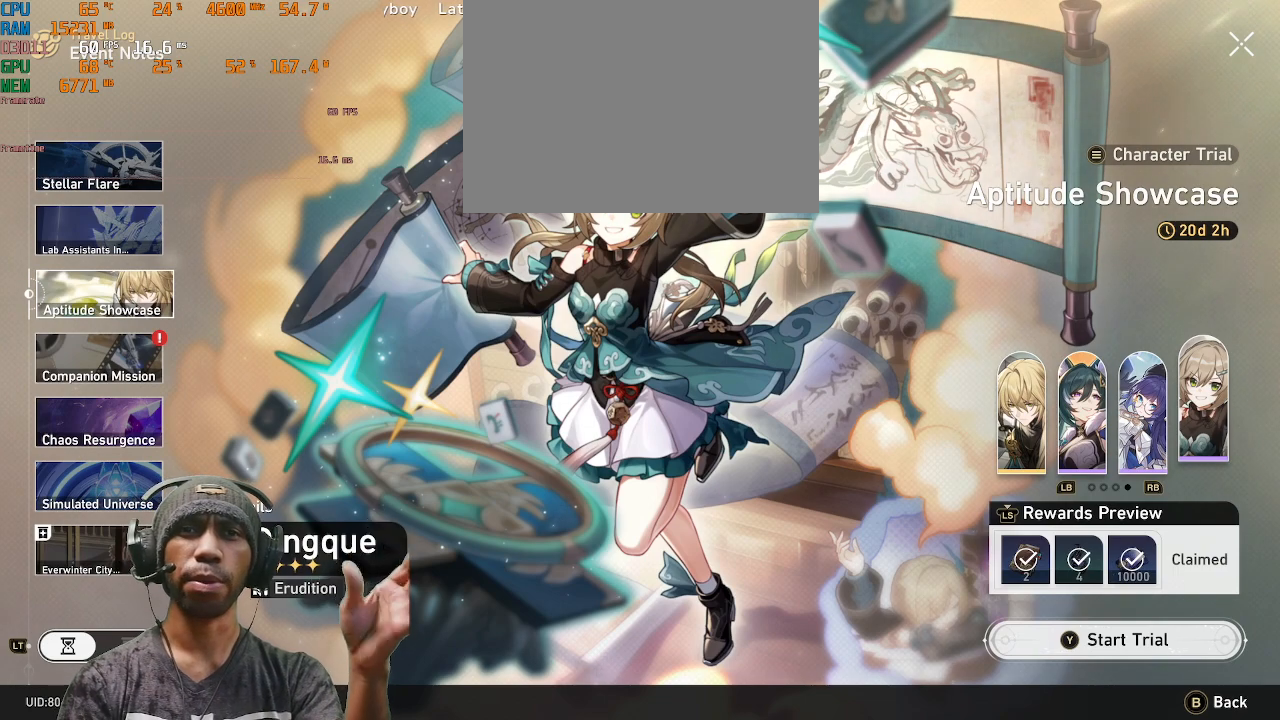
{"buttons": ["R2"], "left_stick": "center", "right_stick": "center", "events": []}
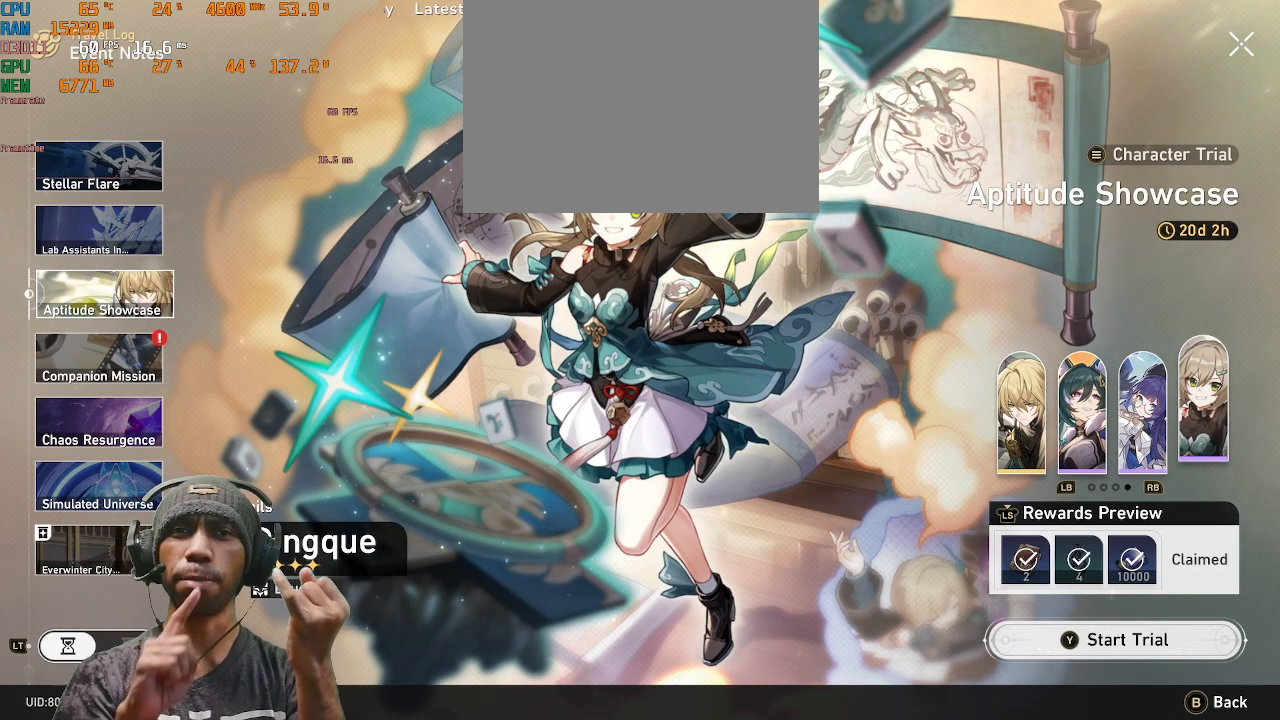
{"buttons": ["R2"], "left_stick": "center", "right_stick": "center", "events": []}
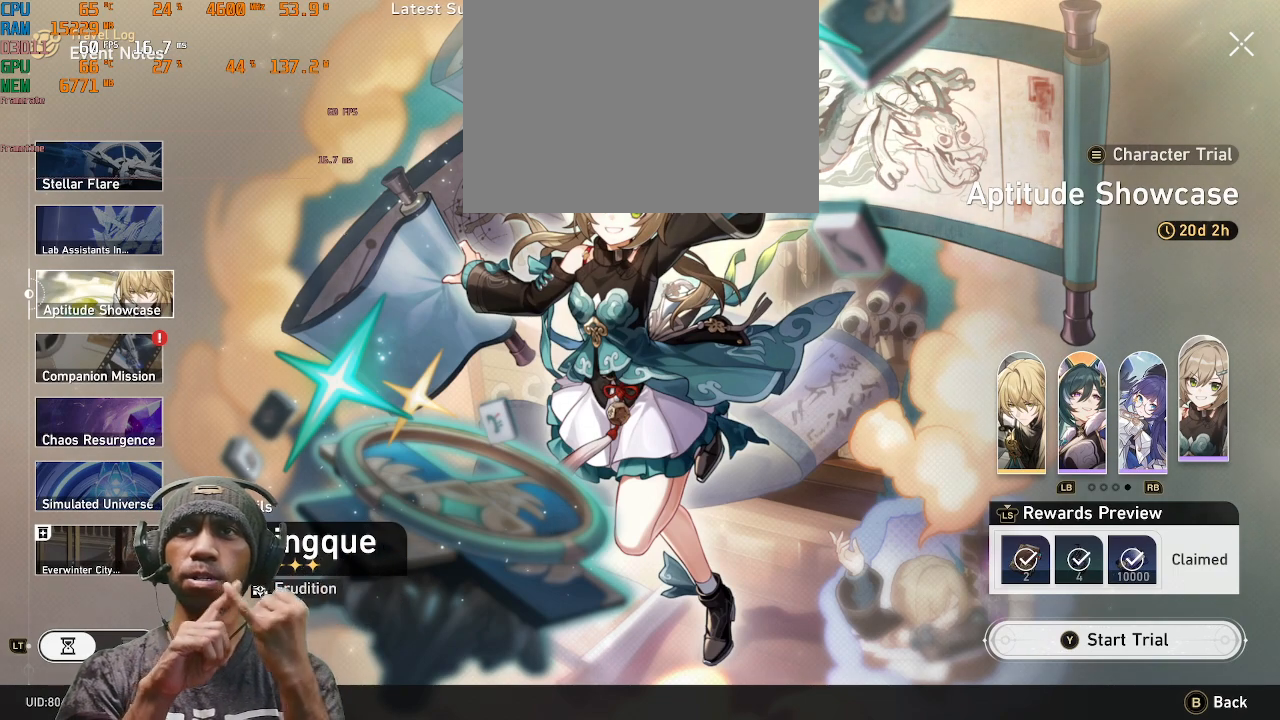
{"buttons": ["R2"], "left_stick": "center", "right_stick": "center", "events": []}
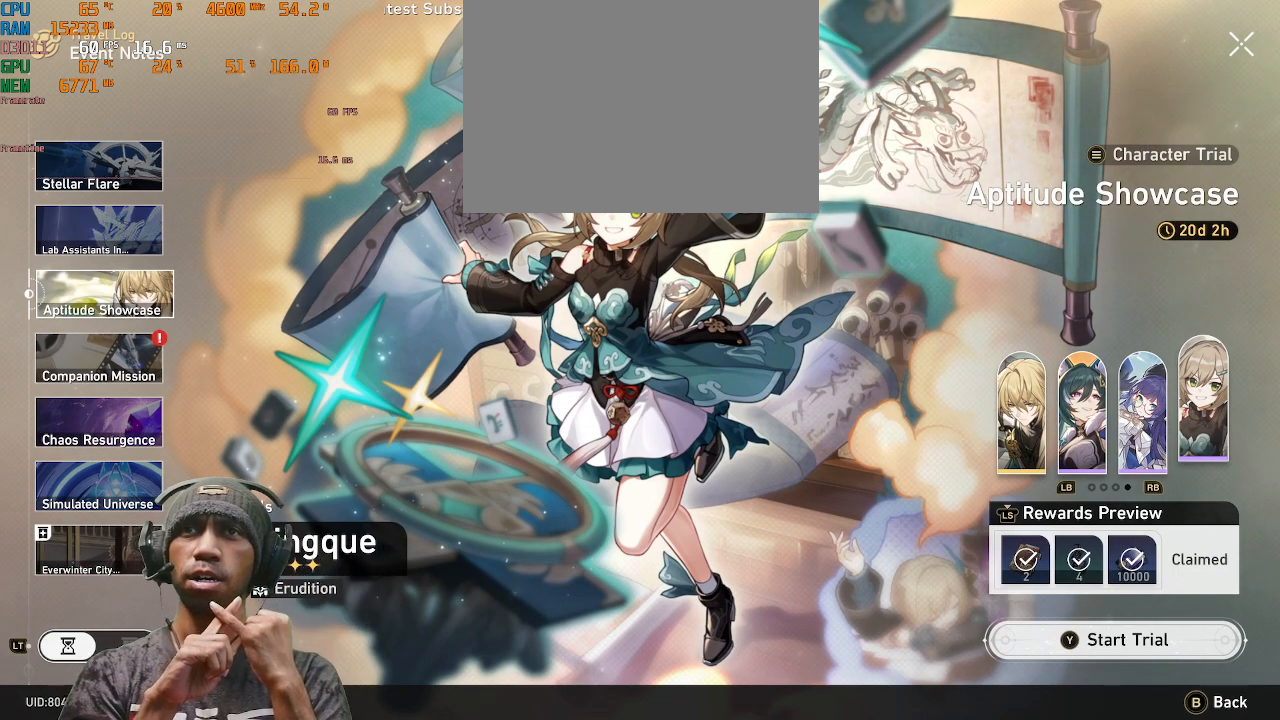
{"buttons": ["R2"], "left_stick": "center", "right_stick": "center", "events": []}
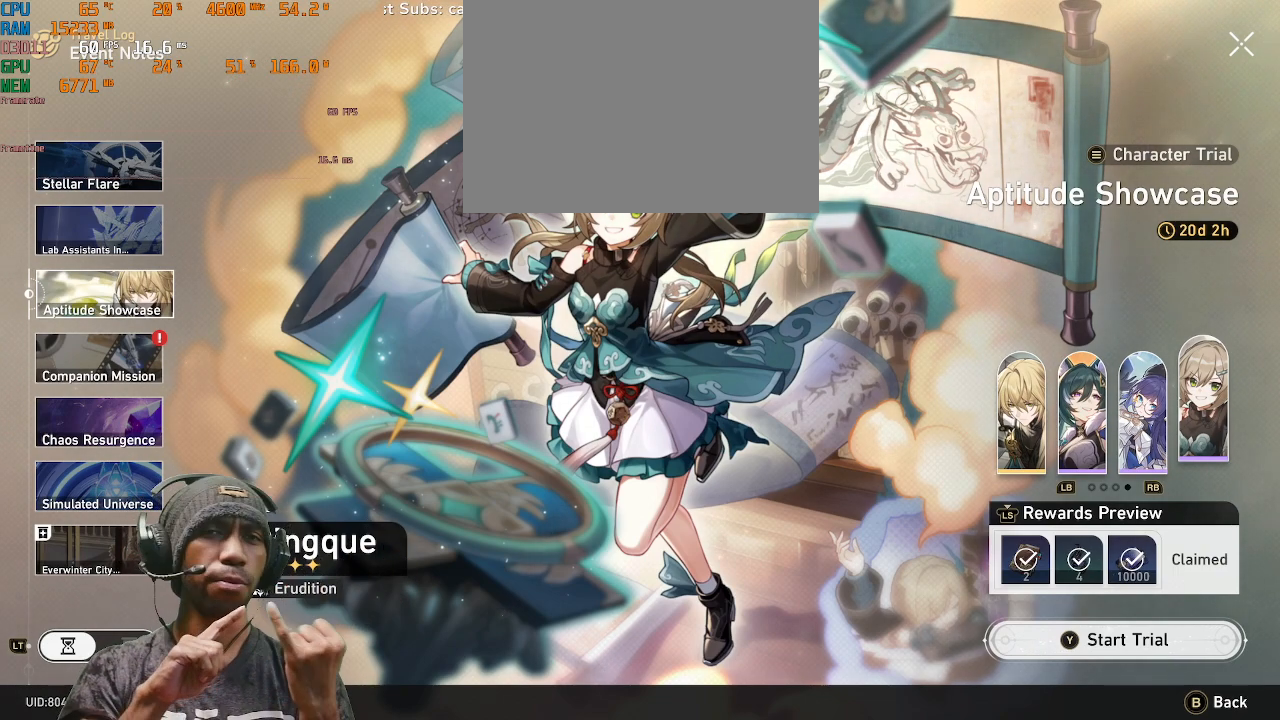
{"buttons": ["R2"], "left_stick": "center", "right_stick": "center", "events": []}
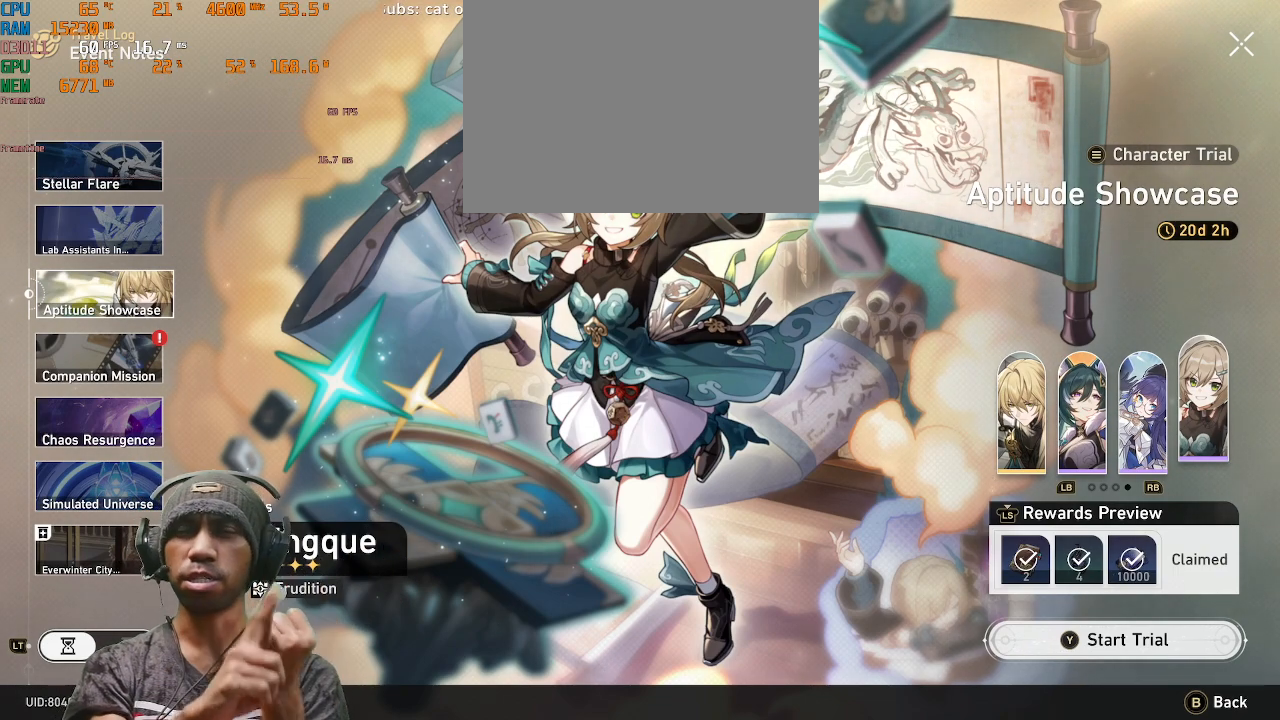
{"buttons": ["R2"], "left_stick": "center", "right_stick": "center", "events": []}
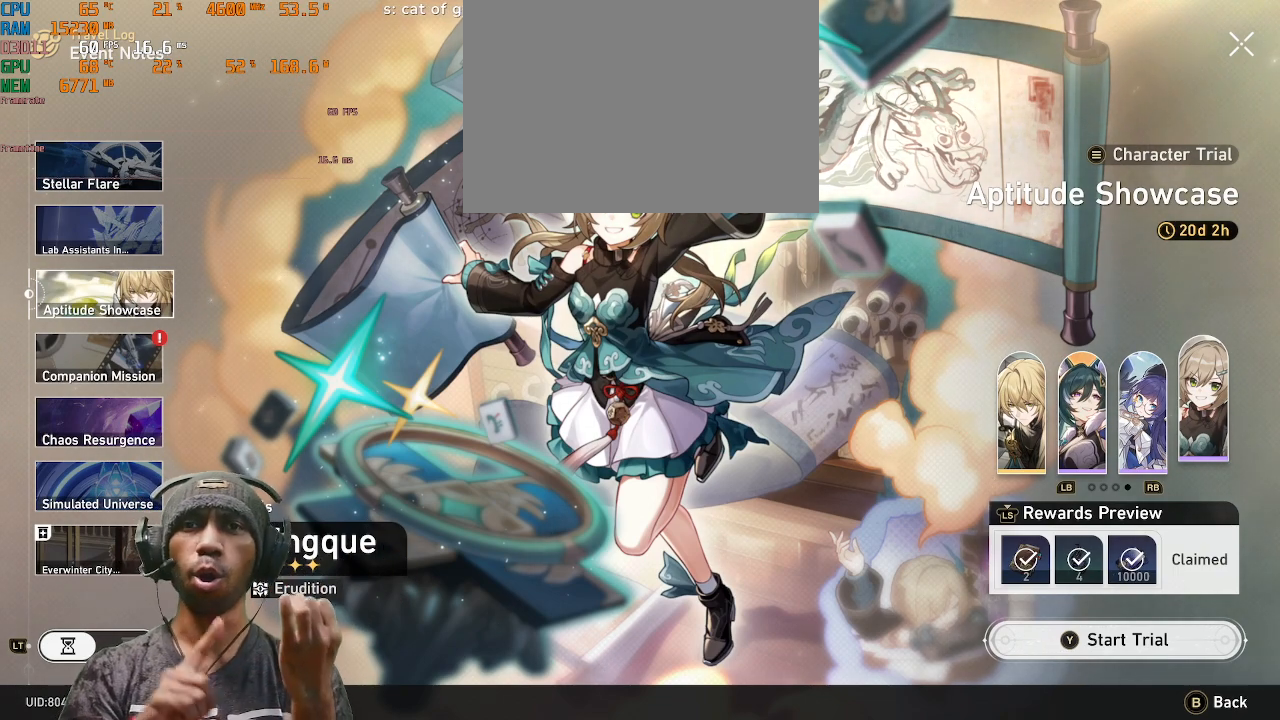
{"buttons": ["R2"], "left_stick": "center", "right_stick": "center", "events": []}
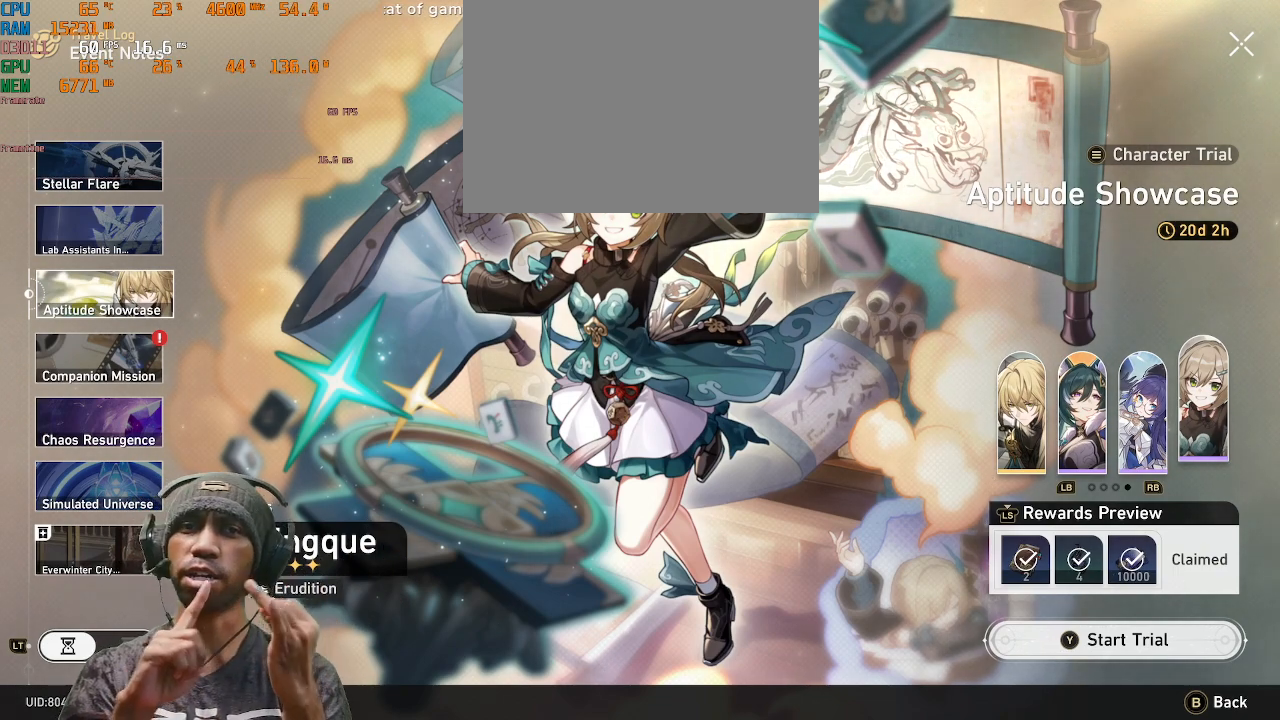
{"buttons": ["R2"], "left_stick": "center", "right_stick": "center", "events": []}
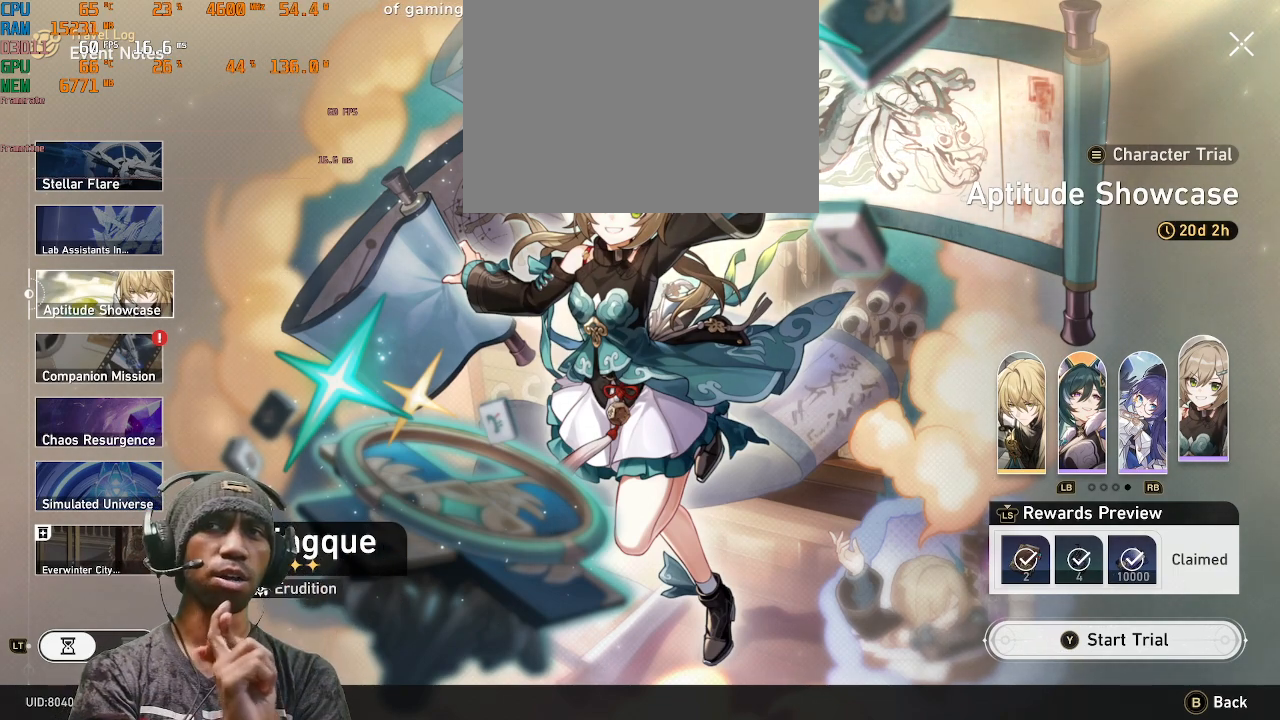
{"buttons": ["R2"], "left_stick": "center", "right_stick": "center", "events": []}
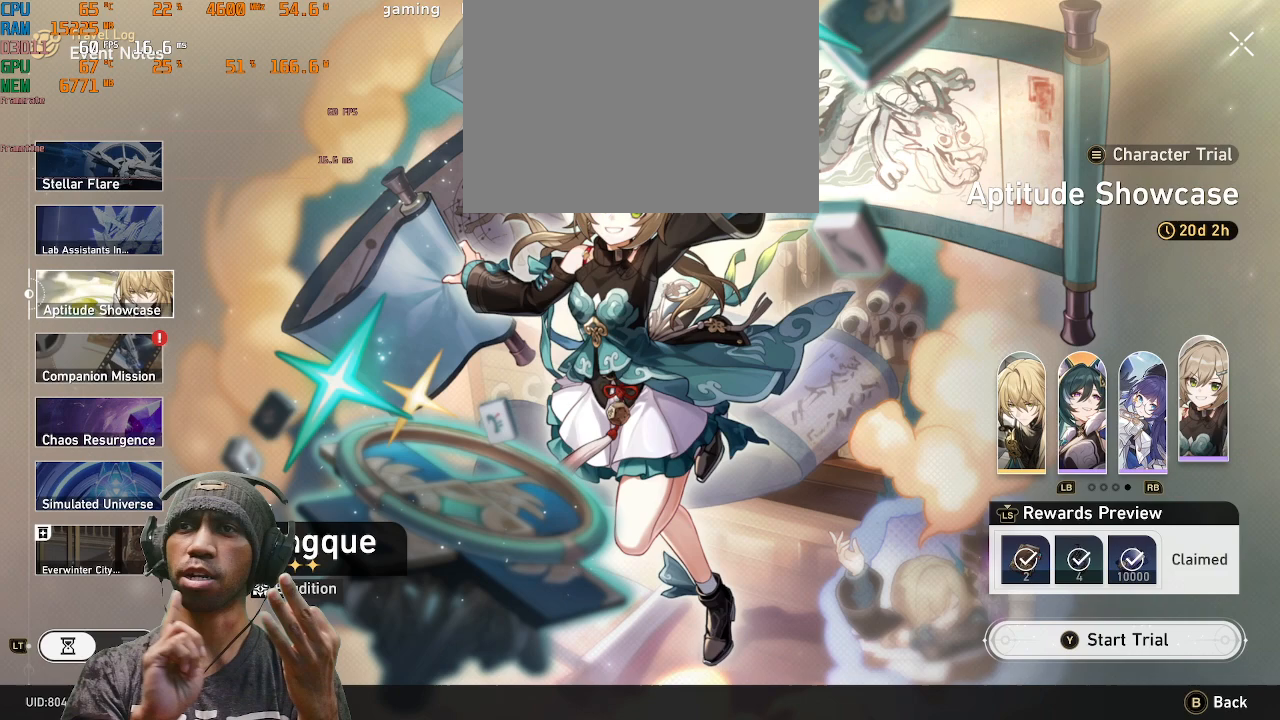
{"buttons": ["R2"], "left_stick": "center", "right_stick": "center", "events": []}
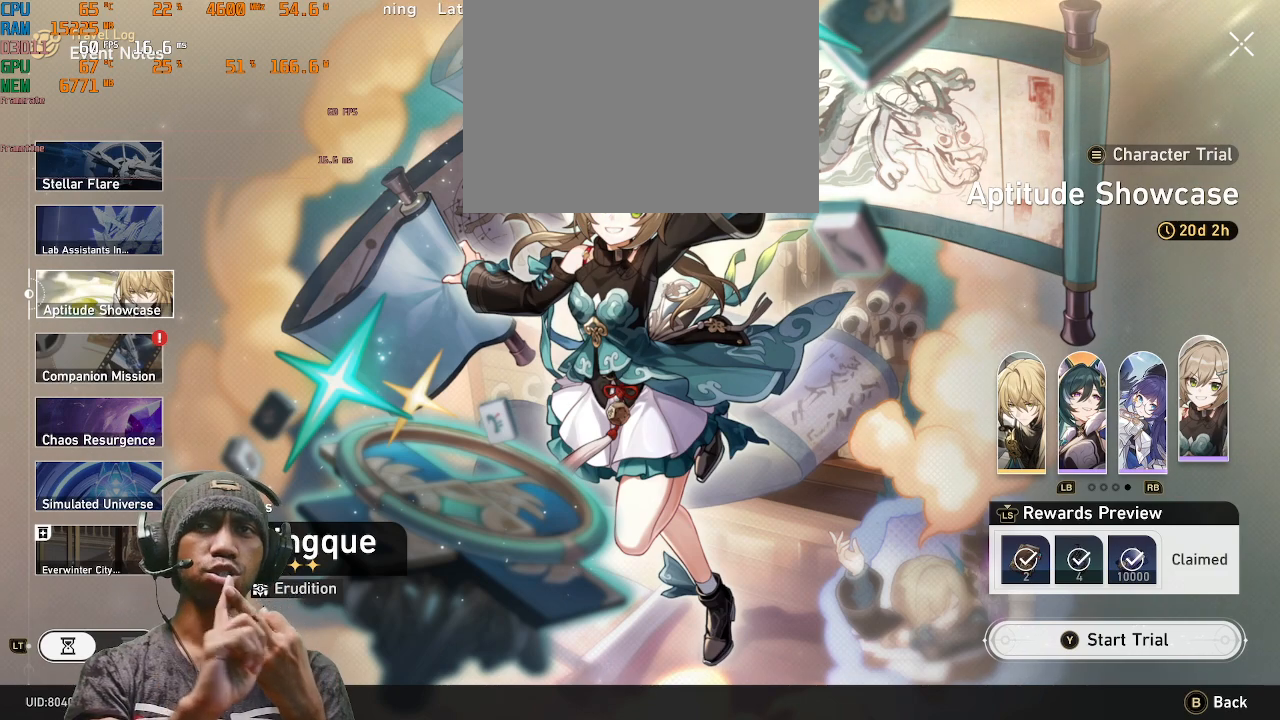
{"buttons": ["R2"], "left_stick": "center", "right_stick": "center", "events": []}
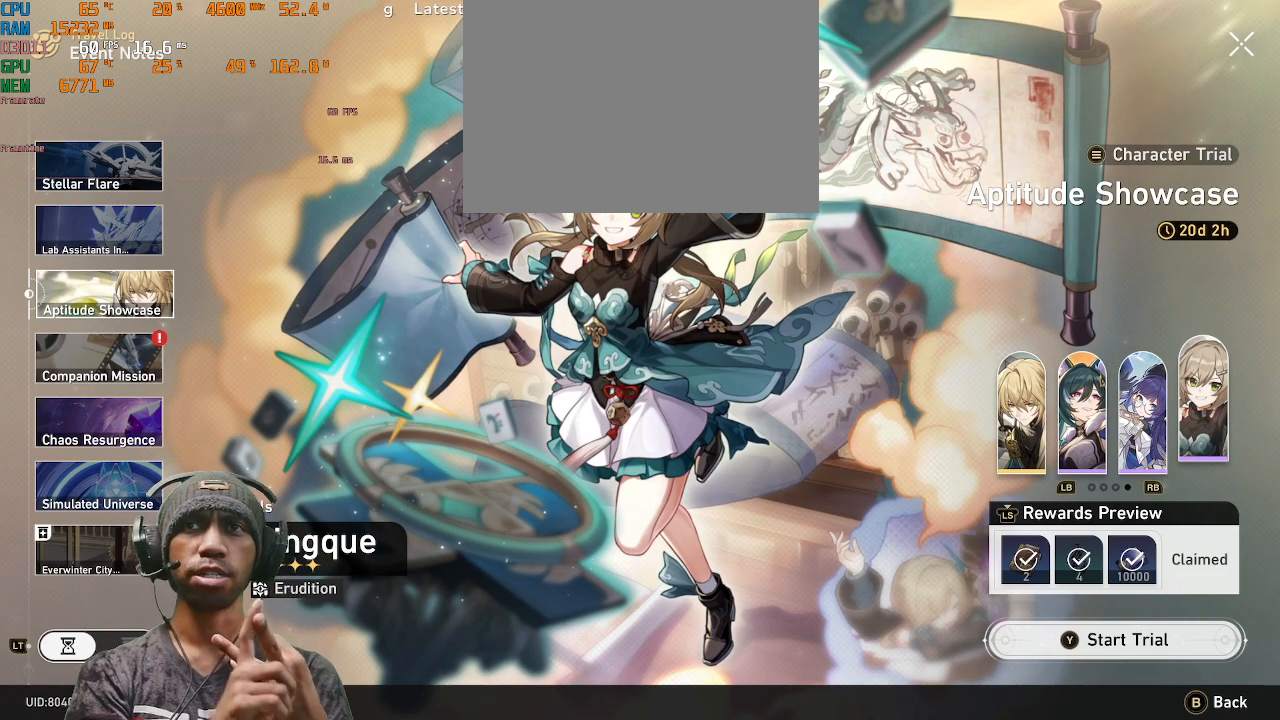
{"buttons": ["R2"], "left_stick": "center", "right_stick": "center", "events": []}
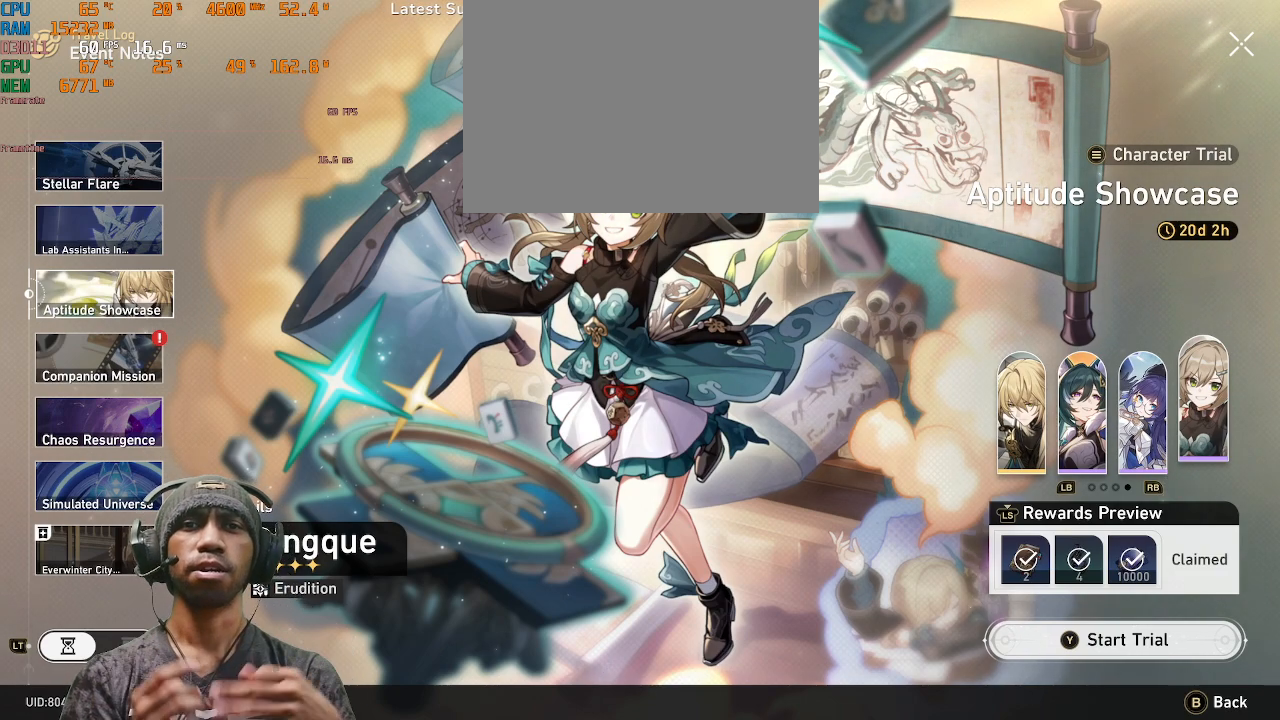
{"buttons": ["R2"], "left_stick": "center", "right_stick": "center", "events": []}
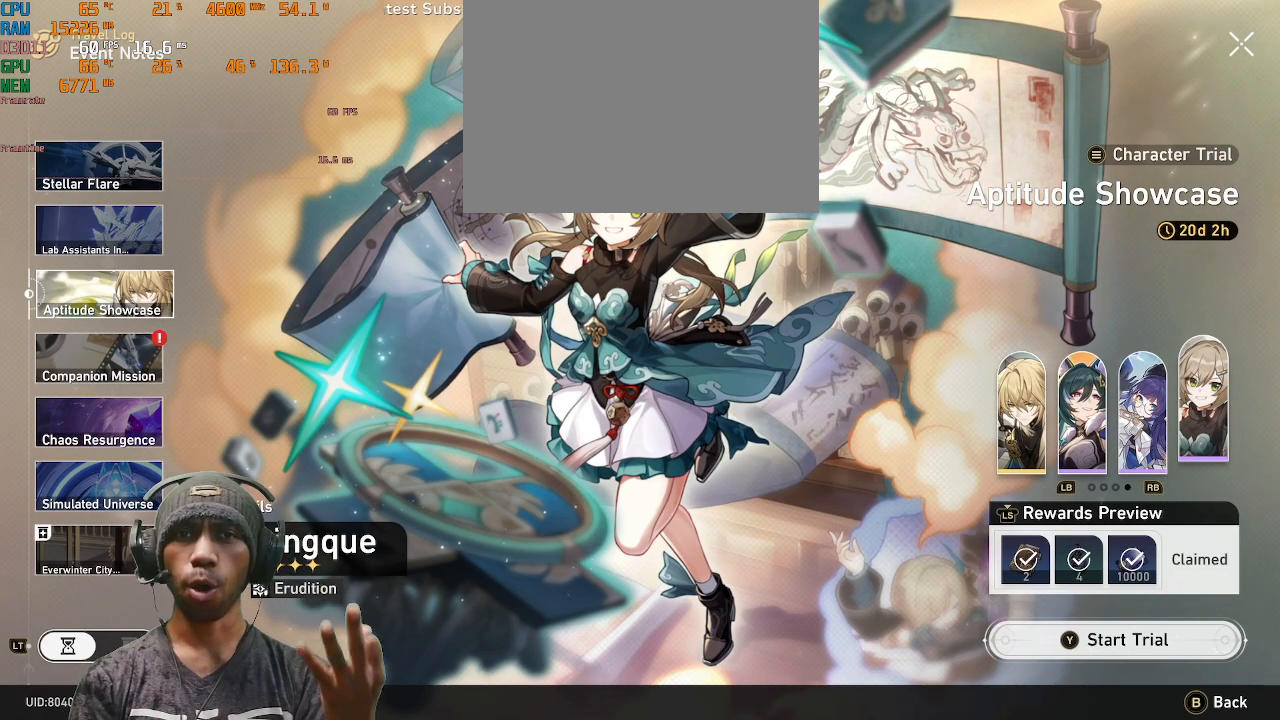
{"buttons": ["R2"], "left_stick": "center", "right_stick": "center", "events": []}
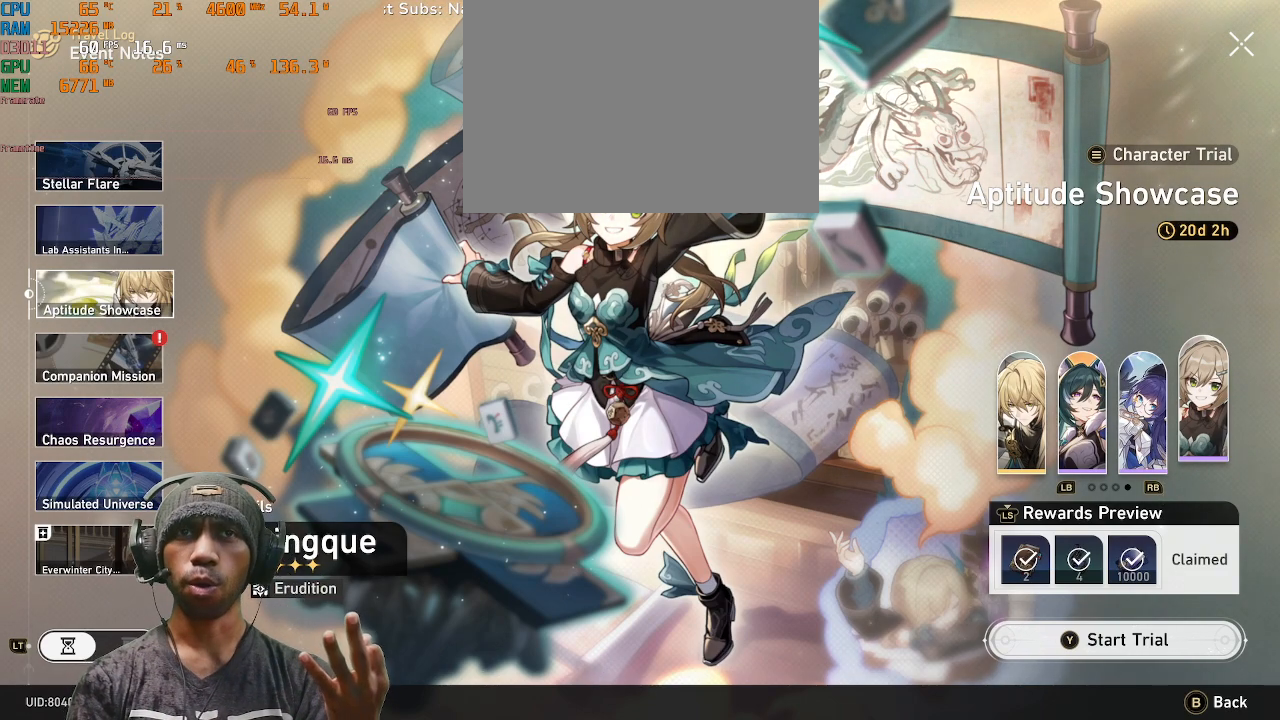
{"buttons": ["R2"], "left_stick": "center", "right_stick": "center", "events": []}
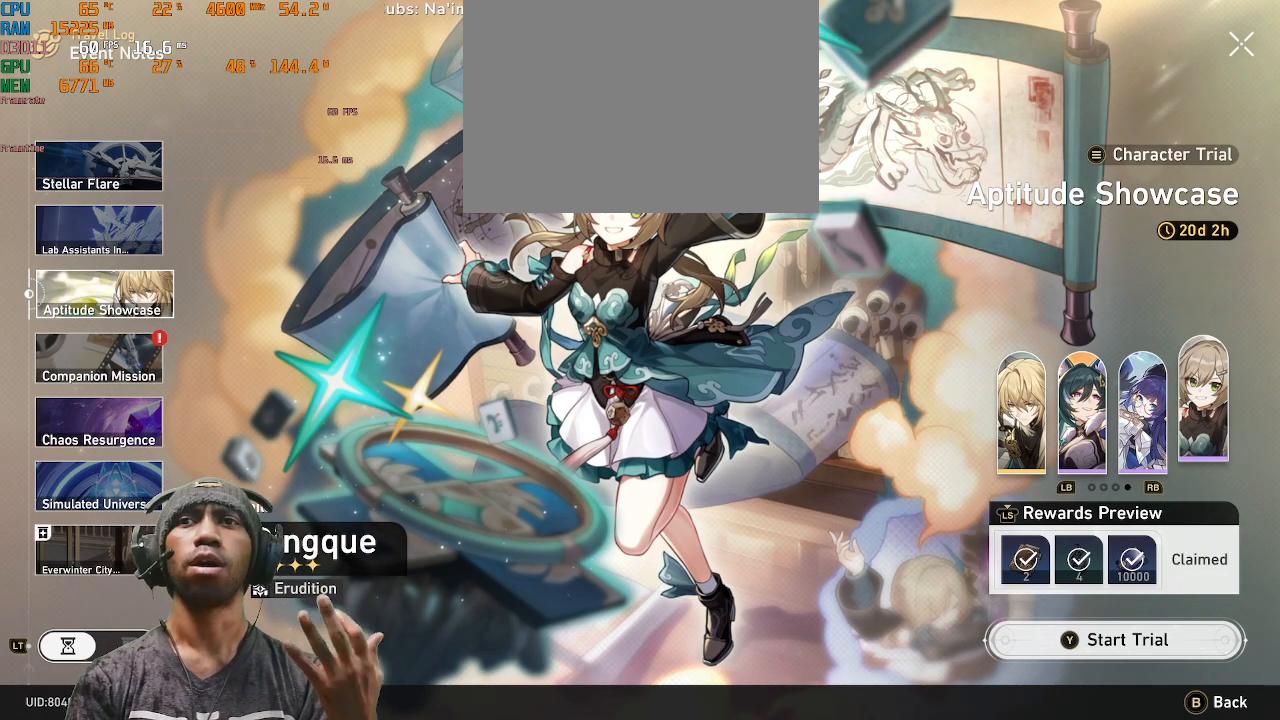
{"buttons": ["R2"], "left_stick": "center", "right_stick": "center", "events": []}
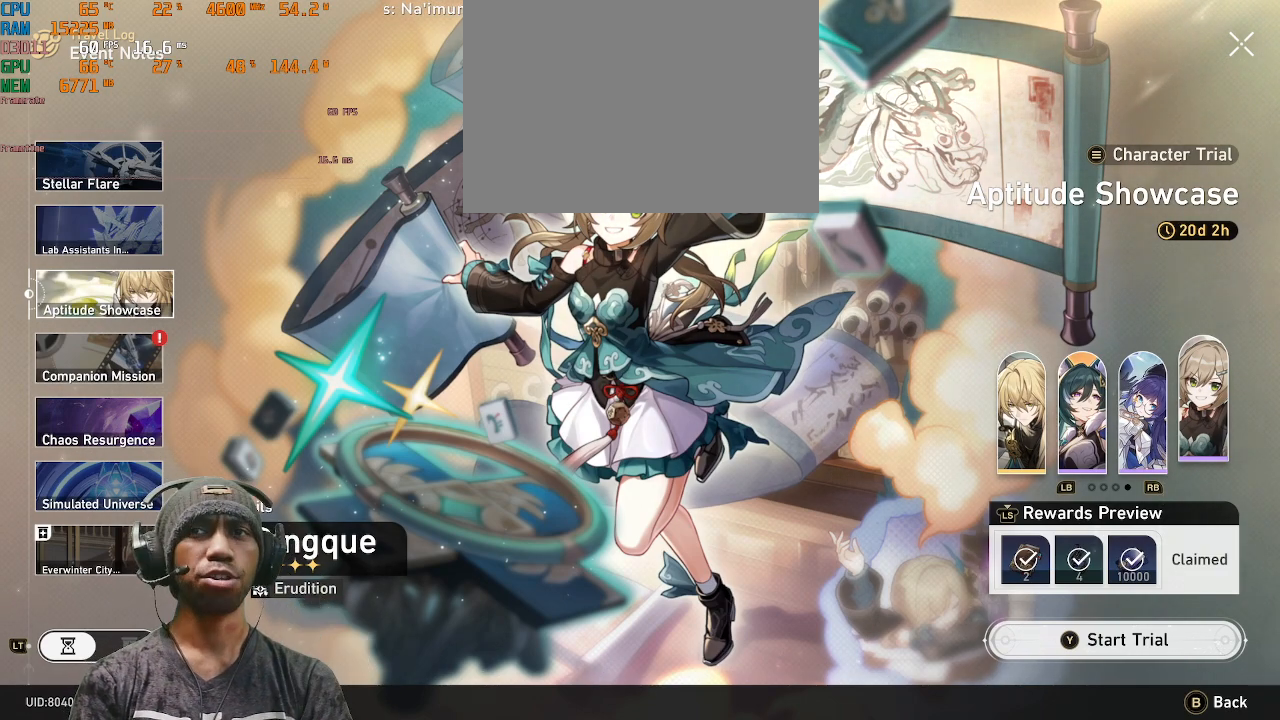
{"buttons": ["R2"], "left_stick": "center", "right_stick": "center", "events": []}
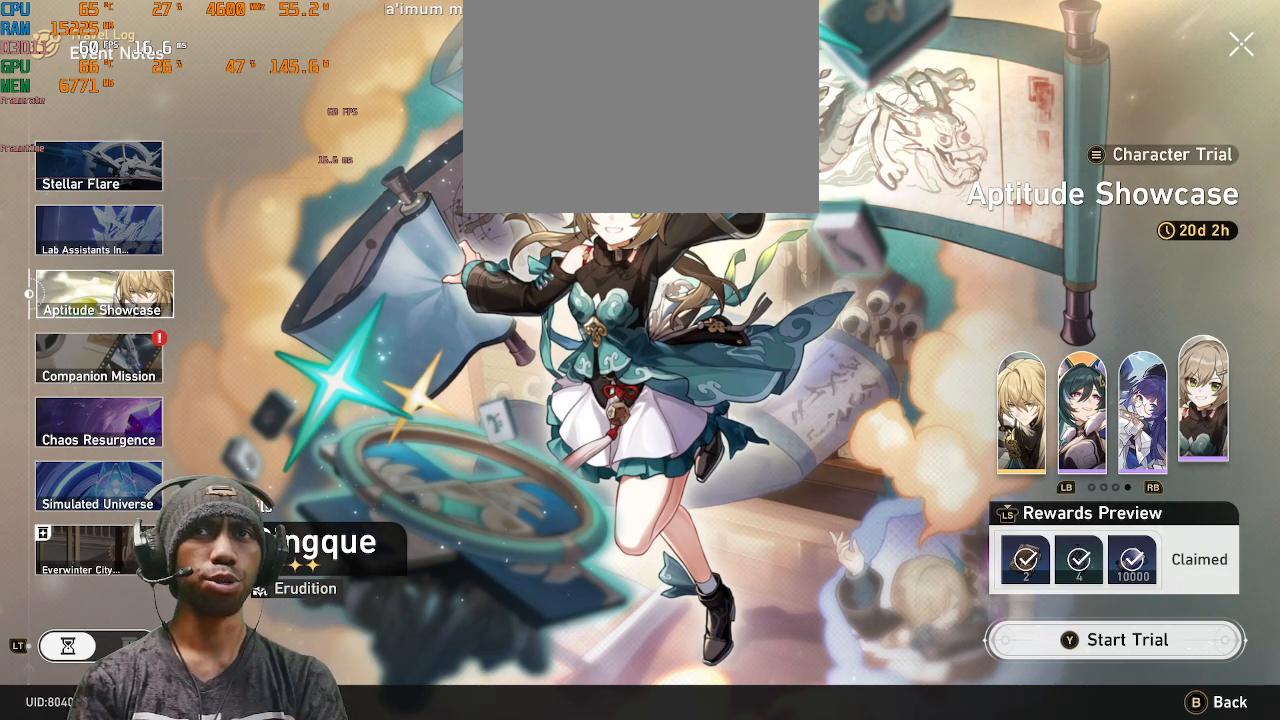
{"buttons": ["R2"], "left_stick": "center", "right_stick": "center", "events": []}
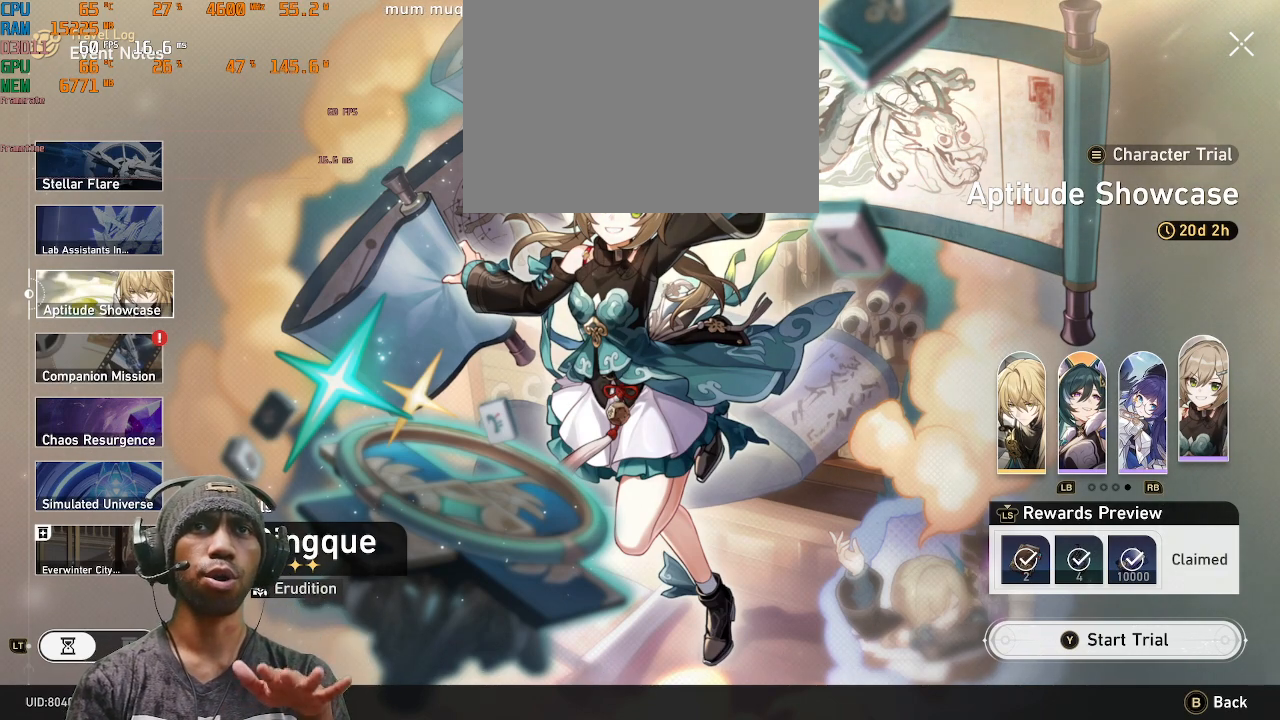
{"buttons": ["R2"], "left_stick": "center", "right_stick": "center", "events": []}
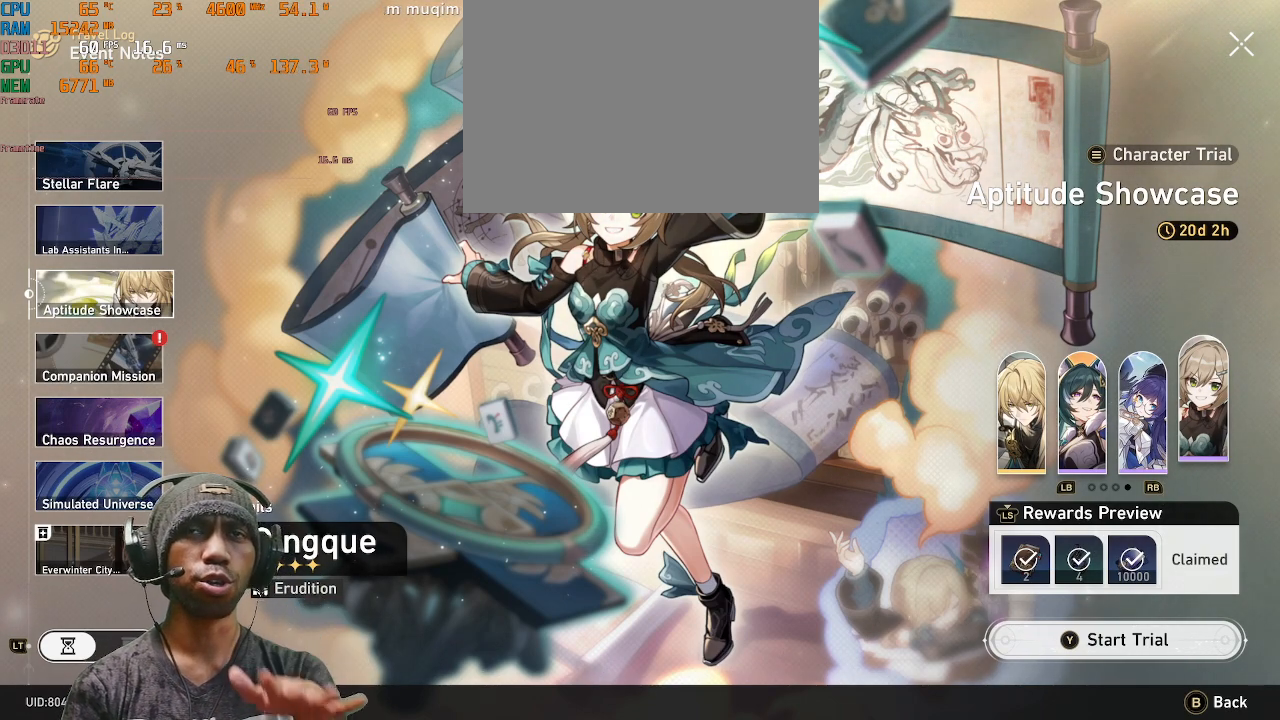
{"buttons": ["R2"], "left_stick": "center", "right_stick": "center", "events": []}
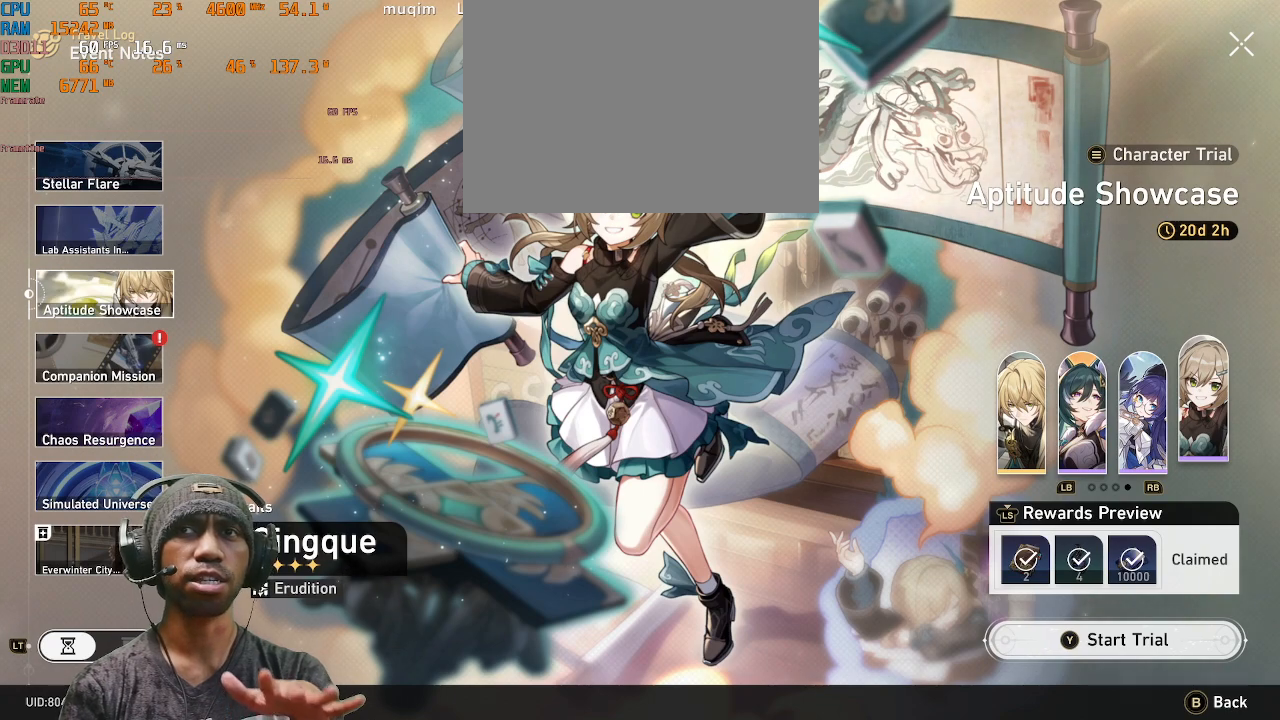
{"buttons": ["R2"], "left_stick": "center", "right_stick": "center", "events": []}
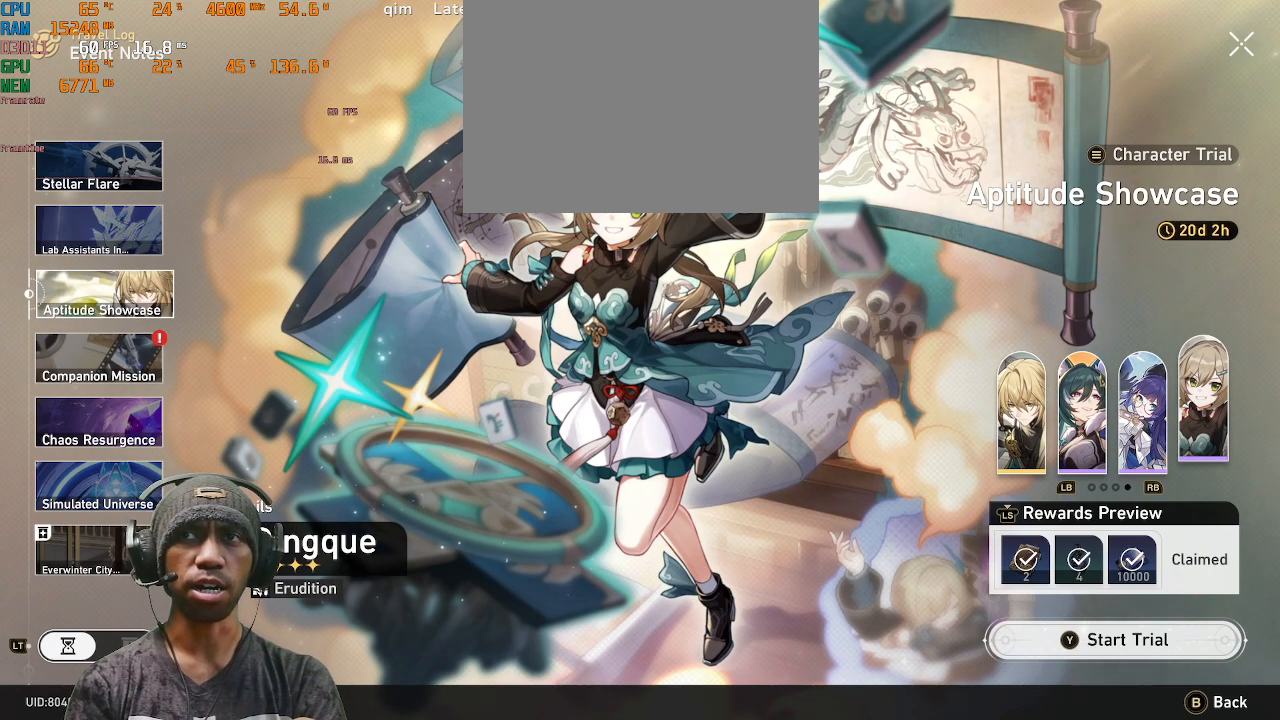
{"buttons": ["R2"], "left_stick": "center", "right_stick": "center", "events": []}
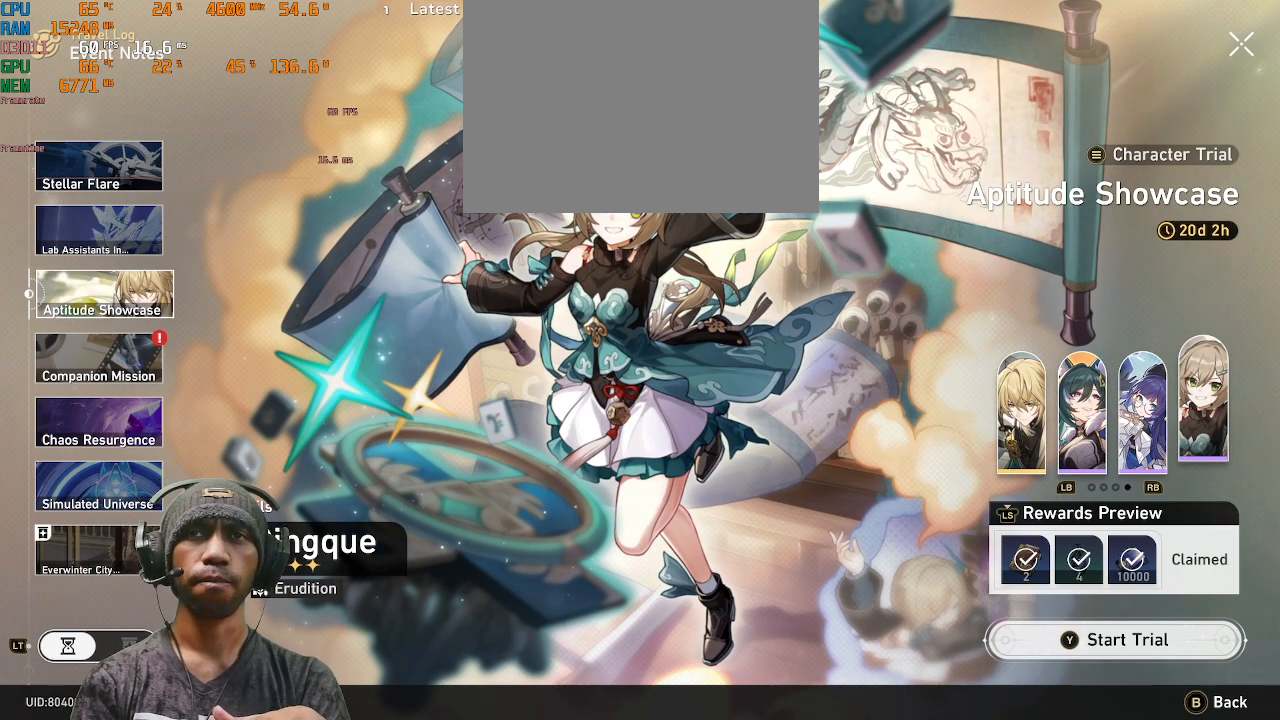
{"buttons": ["R2"], "left_stick": "center", "right_stick": "center", "events": []}
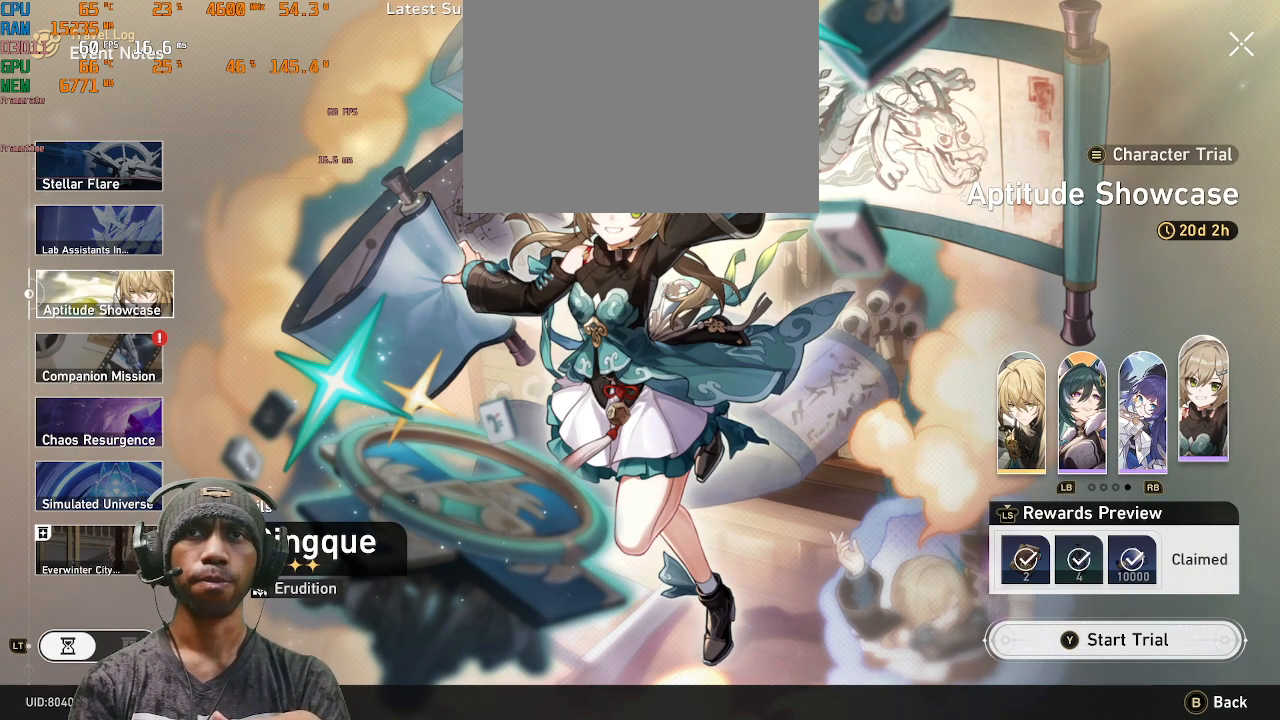
{"buttons": ["R2"], "left_stick": "center", "right_stick": "center", "events": []}